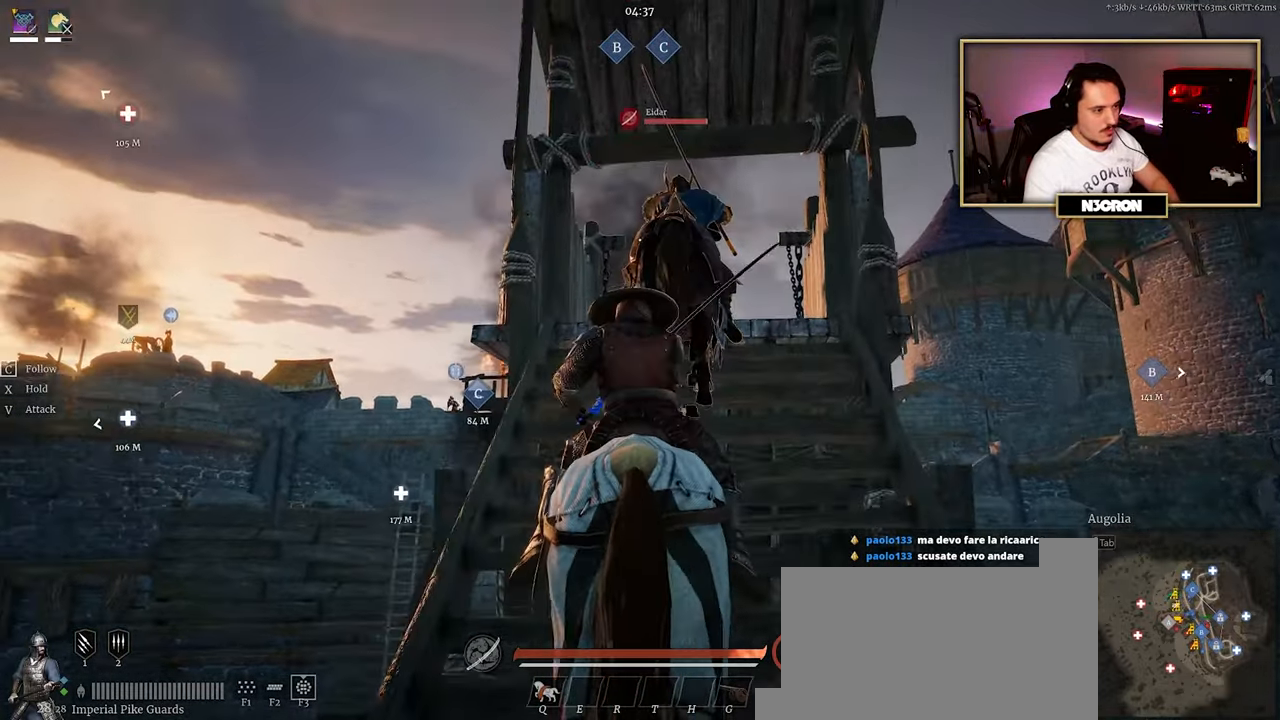
Gameplay with keyboard and mouse; each line is a JSON object with the keys and mouse buttons held at the frame after it. "events" lists presses ("down") and releases ("up") of "a", "ctrl", "d", "e", "f", "q", "r", "s", "shift", "space", "tab", "w", "mouse_left", "mouse_wheel", "mouse_right", "mouse_mb4" and "mouse_mb5" between this image and that frame as [ms after this image, input, new state], when the widget could be followed in between. "mouse_left", "mouse_wheel", "mouse_right", "mouse_mb4", "mouse_mb5" = the "left", "wheel", "right", "mb4", "mb5" buttons of the "mouse" list. No other keys are recorded. "wheel" means that the mouse wheel is clicked or scrolled. Mouse movement is not recorded.
{"keys": ["shift", "w"], "mouse": [], "events": [[33, "mouse_left", "down"], [150, "mouse_left", "up"], [233, "mouse_left", "down"], [333, "mouse_left", "up"], [416, "mouse_left", "down"], [500, "mouse_left", "up"]]}
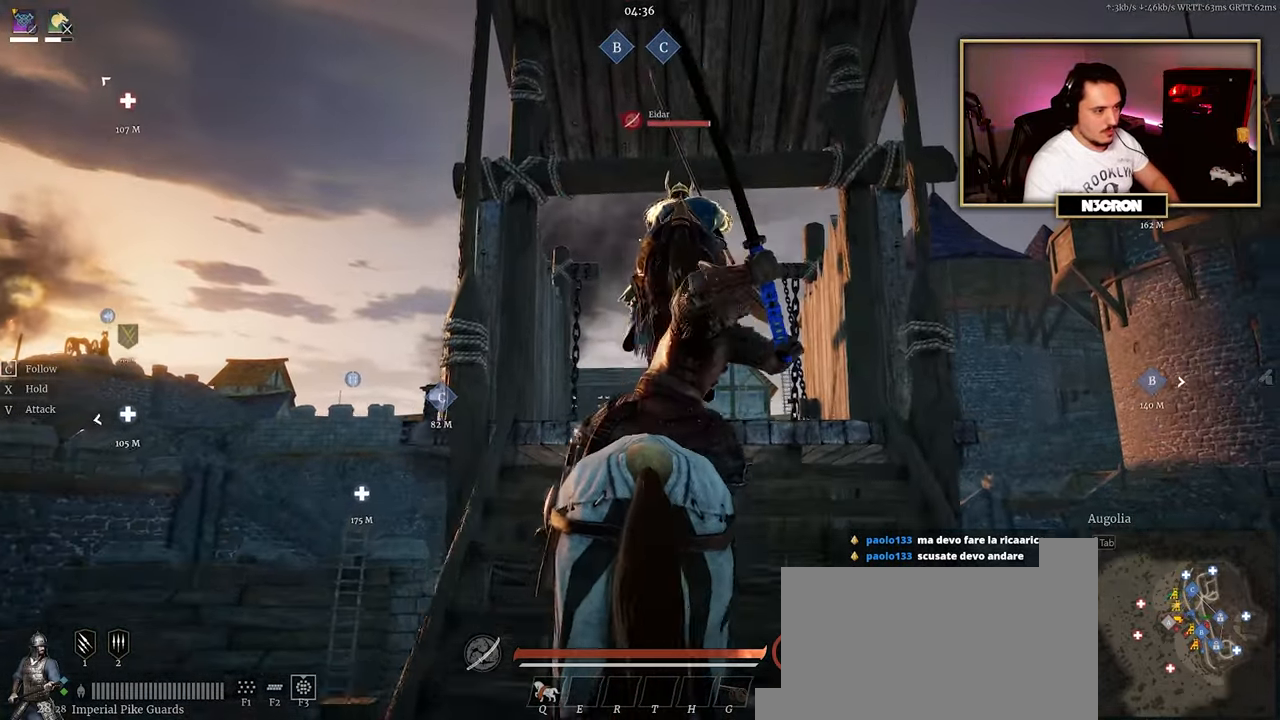
{"keys": ["shift", "w"], "mouse": ["left"], "events": [[83, "mouse_left", "down"], [166, "mouse_left", "up"], [250, "mouse_left", "down"], [366, "mouse_left", "up"], [450, "mouse_left", "down"]]}
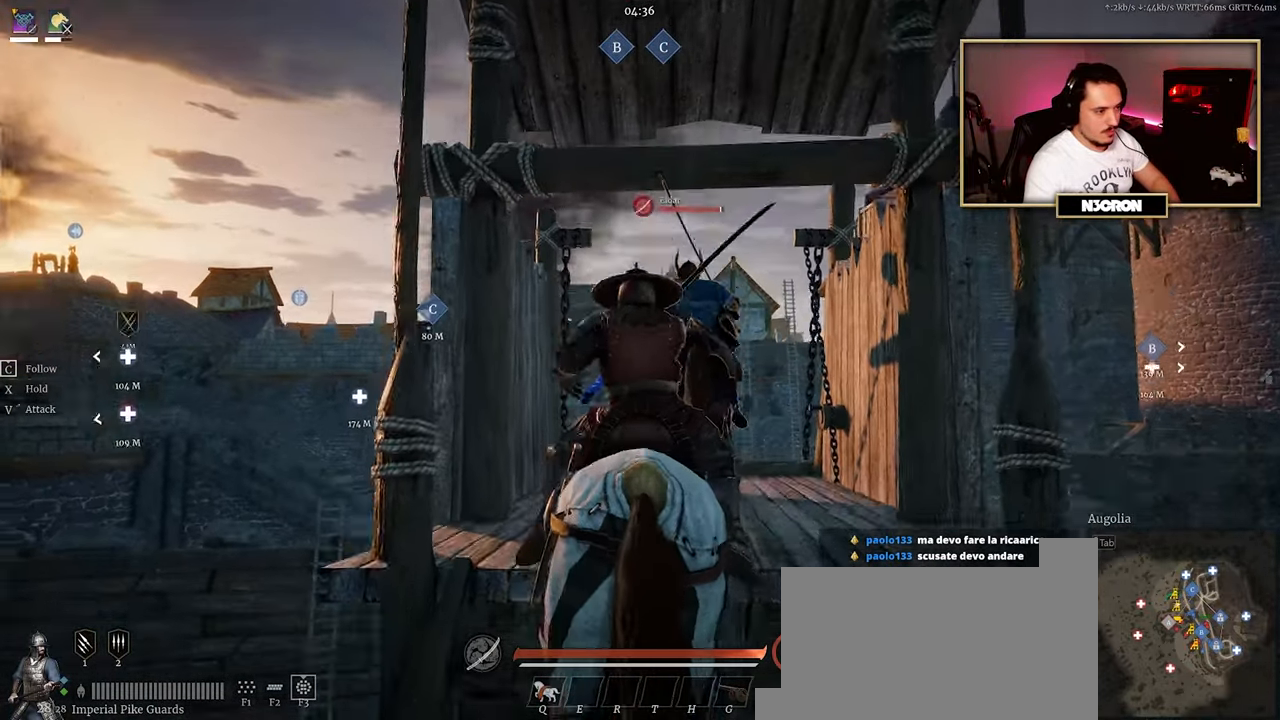
{"keys": ["shift", "w"], "mouse": ["left"], "events": [[50, "mouse_left", "up"], [116, "mouse_left", "down"], [233, "mouse_left", "up"], [300, "mouse_left", "down"], [383, "mouse_left", "up"], [466, "mouse_left", "down"]]}
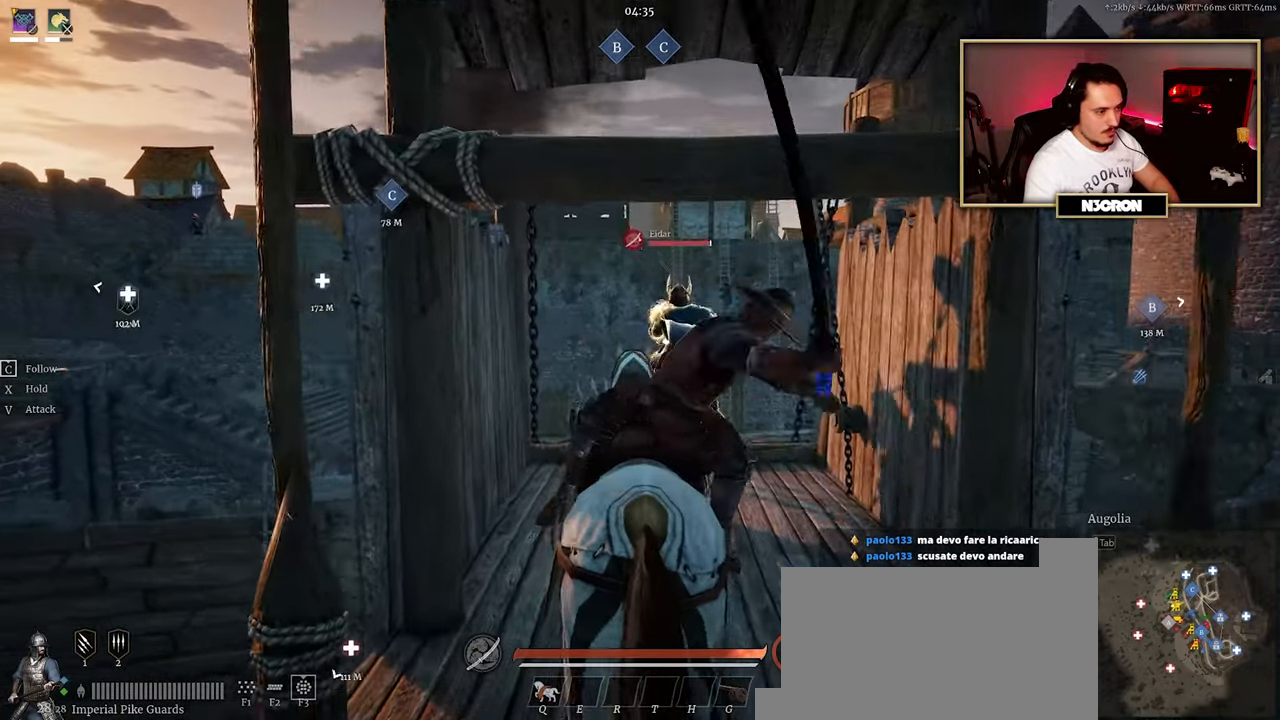
{"keys": ["w"], "mouse": [], "events": [[66, "mouse_left", "up"], [350, "shift", "up"]]}
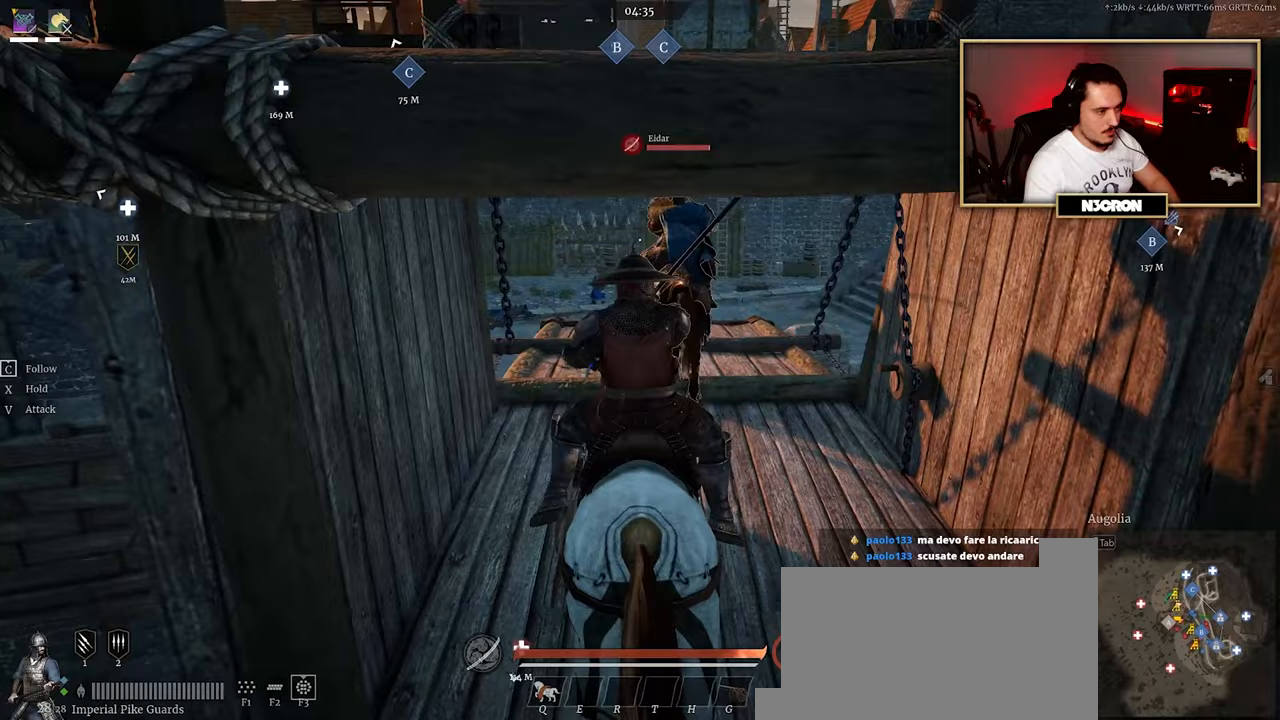
{"keys": ["shift", "w"], "mouse": [], "events": [[33, "shift", "down"]]}
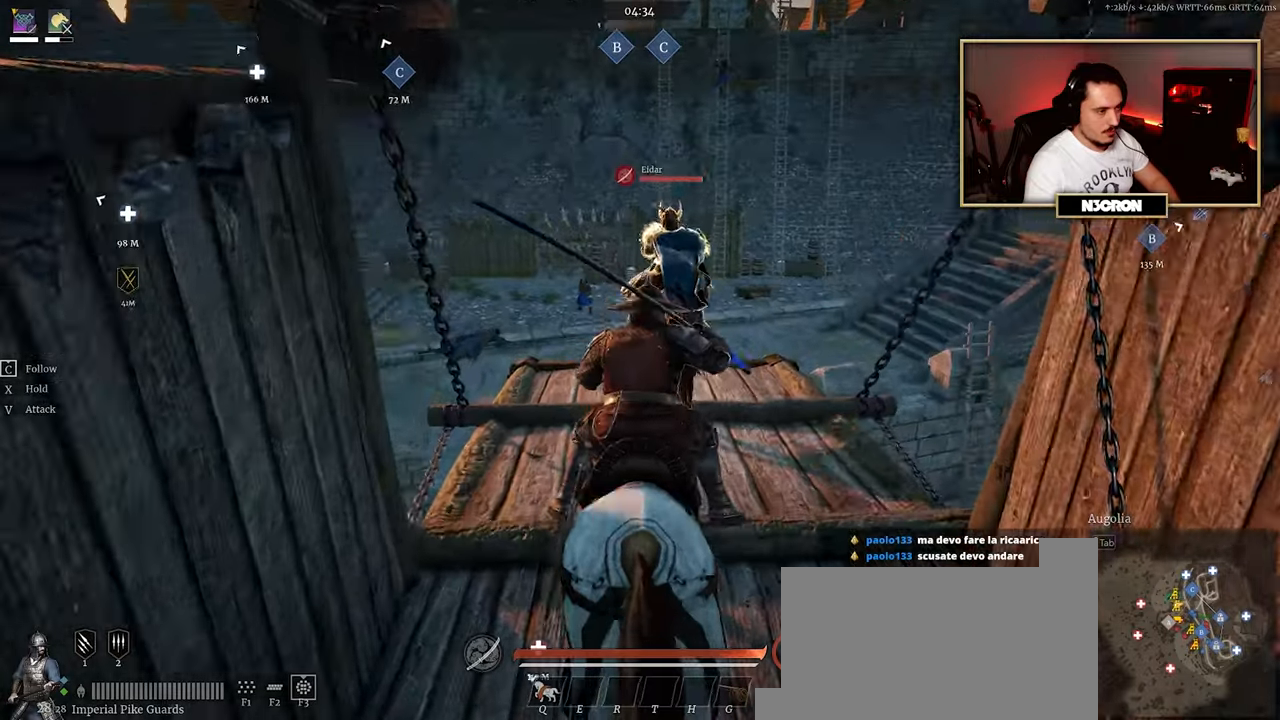
{"keys": ["shift", "w"], "mouse": [], "events": []}
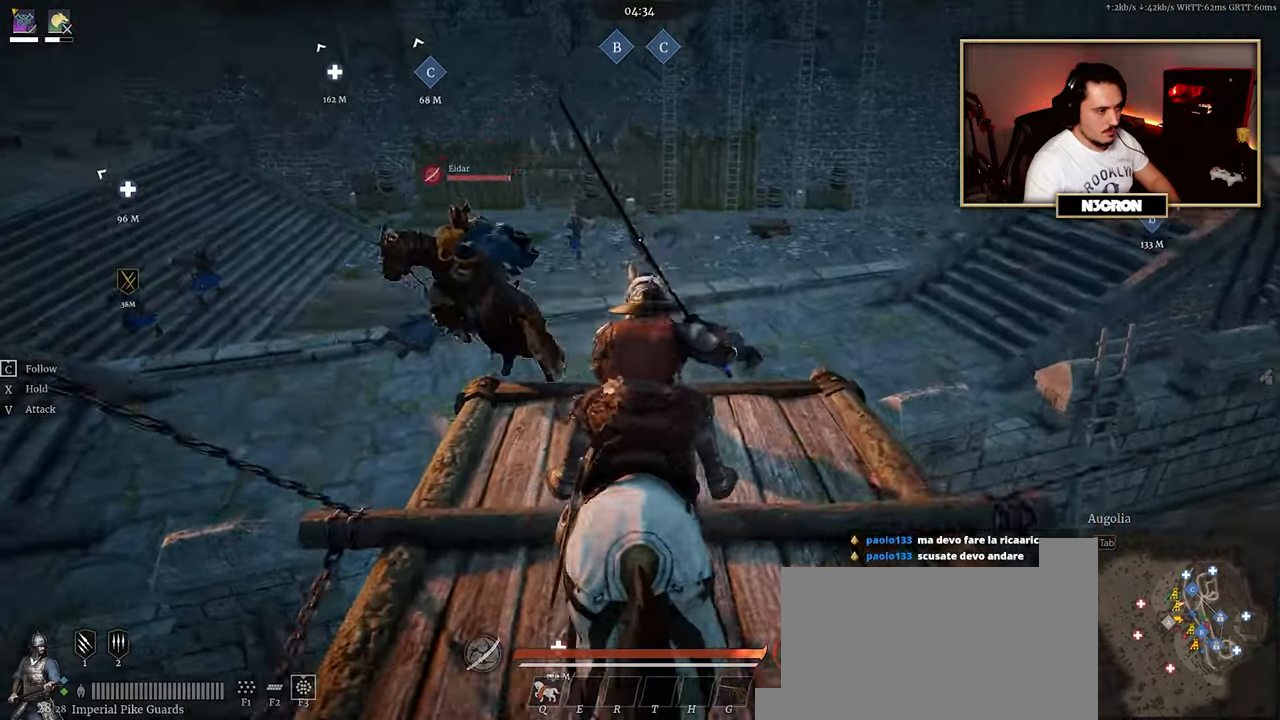
{"keys": ["a", "shift", "w"], "mouse": [], "events": [[217, "a", "down"]]}
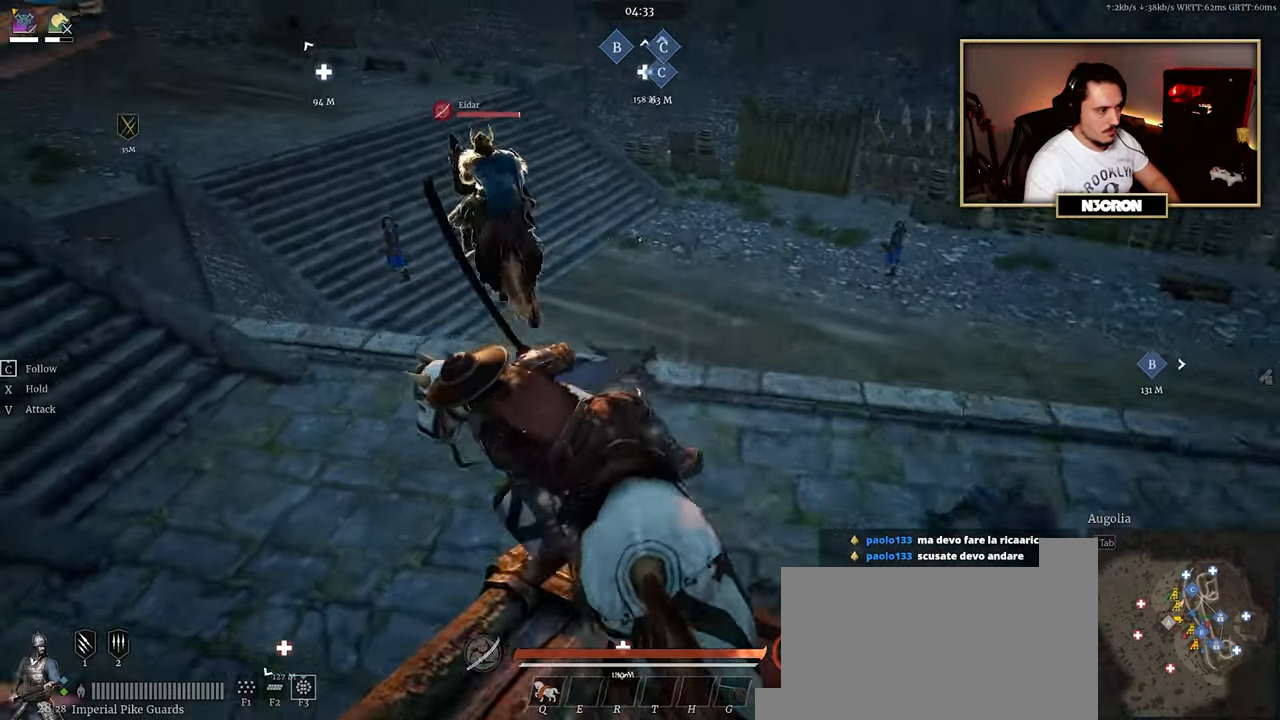
{"keys": ["a", "shift", "space", "w"], "mouse": [], "events": [[150, "a", "up"], [417, "space", "down"], [450, "a", "down"]]}
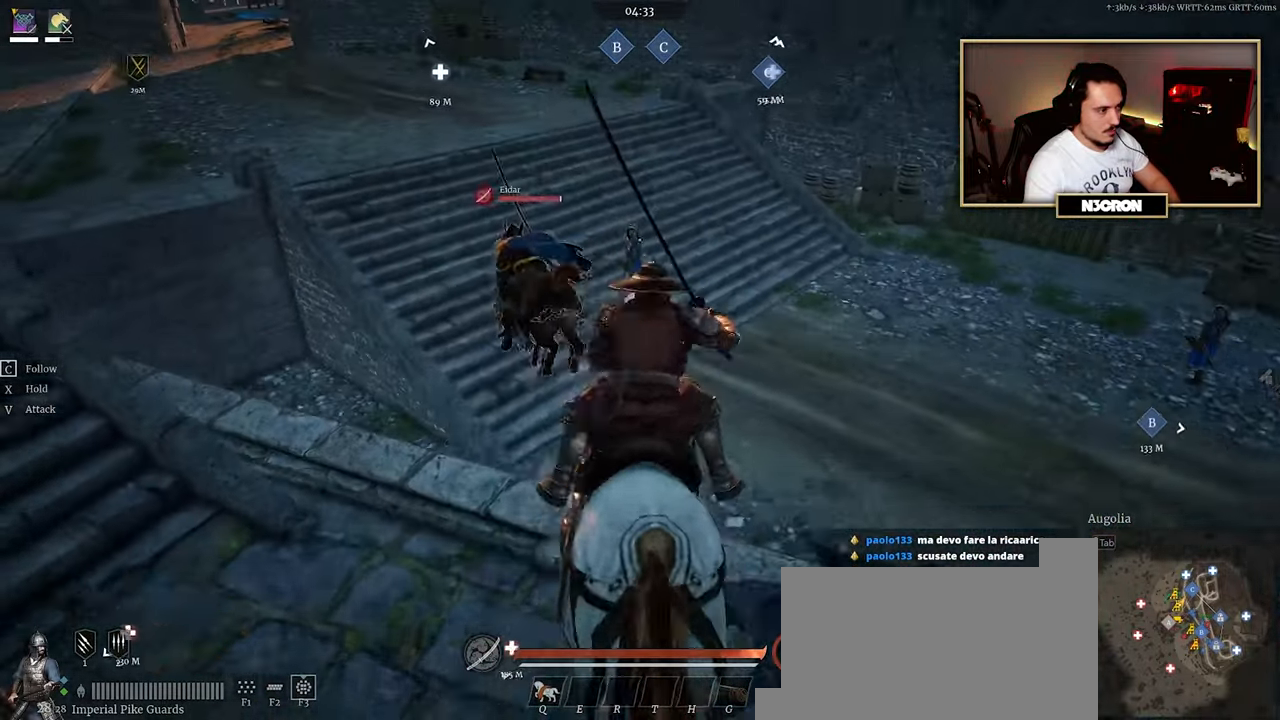
{"keys": ["shift", "w"], "mouse": [], "events": [[100, "space", "up"], [150, "a", "up"]]}
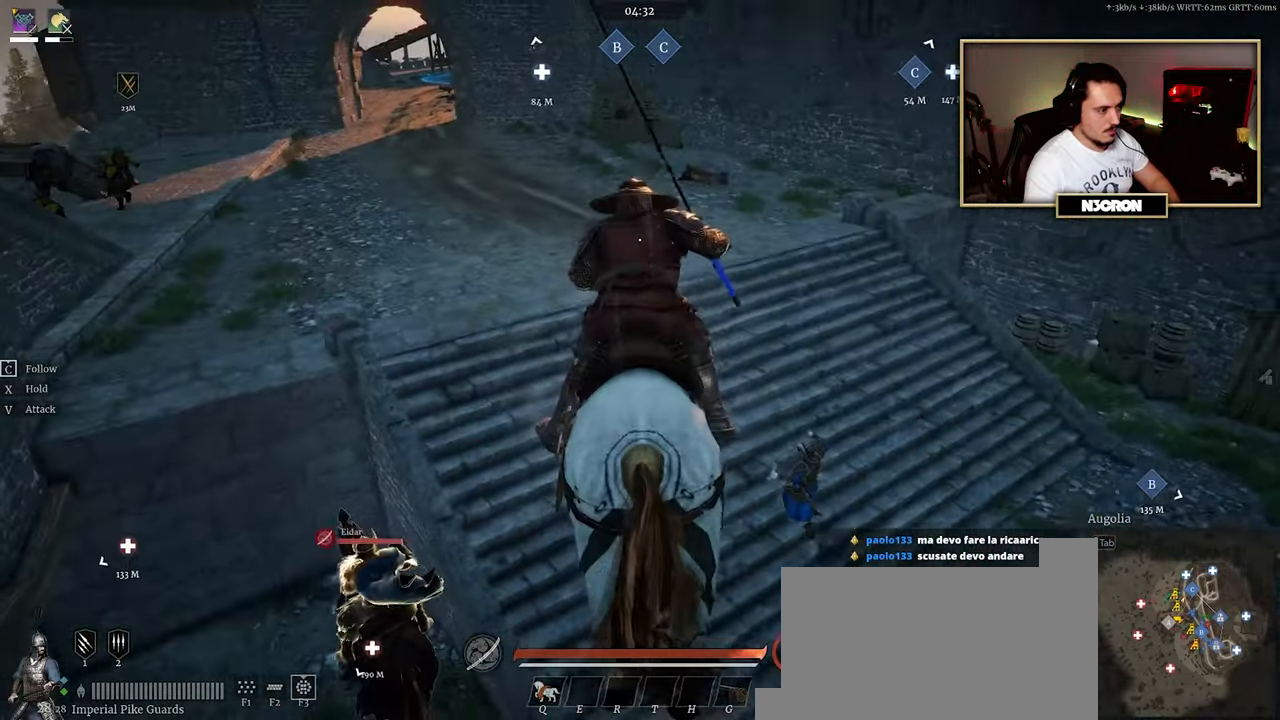
{"keys": ["a", "shift", "w"], "mouse": [], "events": [[83, "a", "down"], [350, "mouse_left", "down"], [433, "mouse_left", "up"]]}
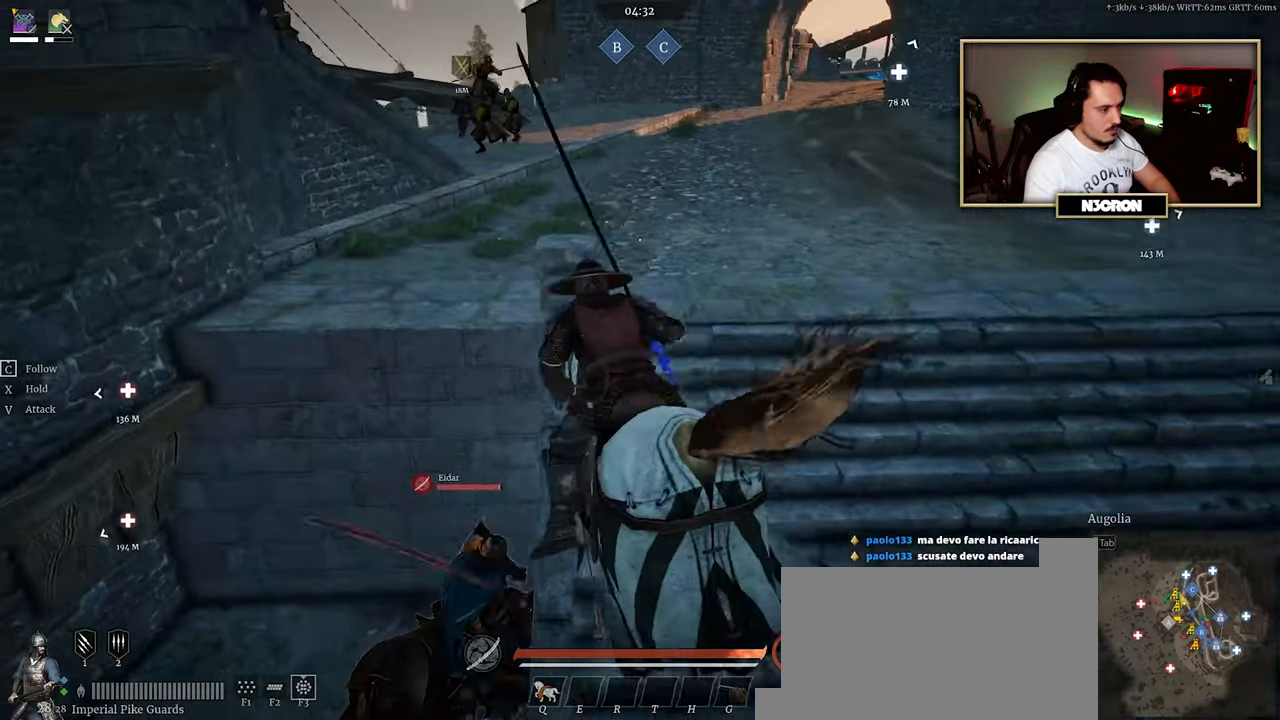
{"keys": ["a", "s"], "mouse": [], "events": [[17, "mouse_left", "down"], [67, "w", "up"], [100, "mouse_left", "up"], [133, "shift", "up"], [167, "mouse_left", "down"], [267, "mouse_left", "up"], [300, "s", "down"], [333, "mouse_left", "down"], [433, "mouse_left", "up"]]}
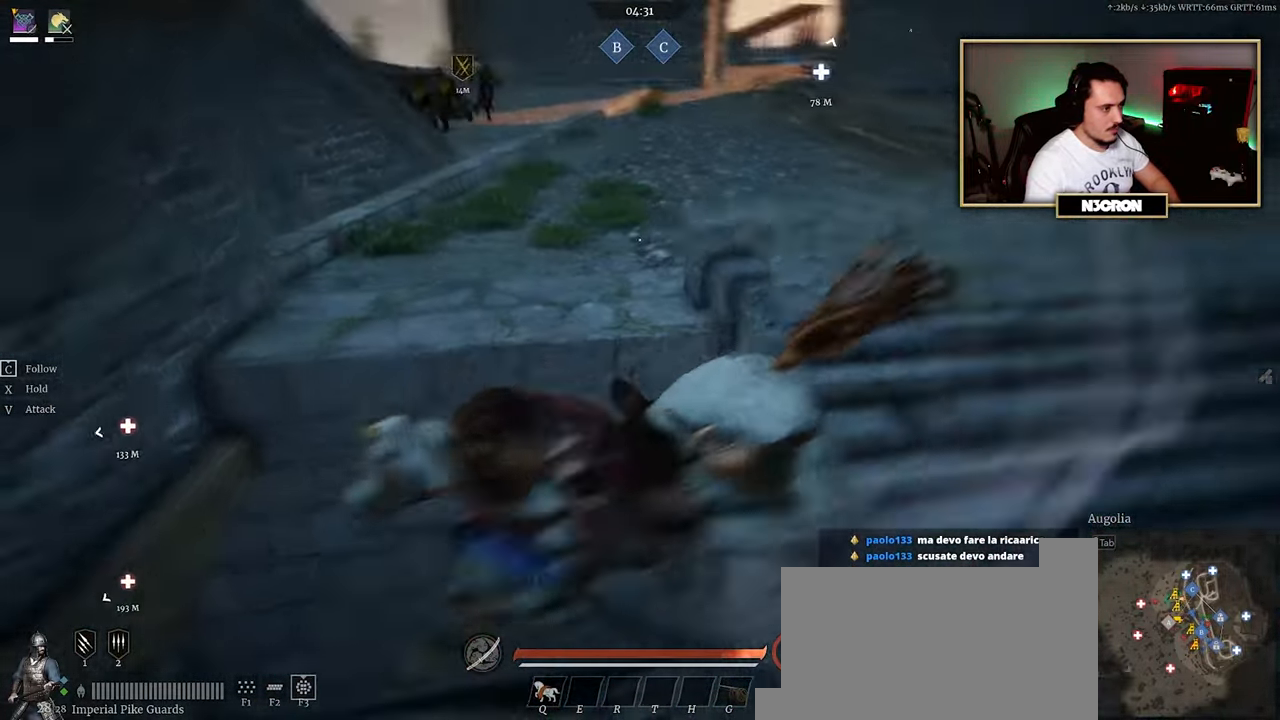
{"keys": ["w"], "mouse": [], "events": [[50, "d", "down"], [133, "a", "up"], [233, "mouse_left", "down"], [233, "s", "up"], [317, "mouse_left", "up"], [367, "w", "down"], [383, "mouse_left", "down"], [450, "d", "up"], [483, "mouse_left", "up"]]}
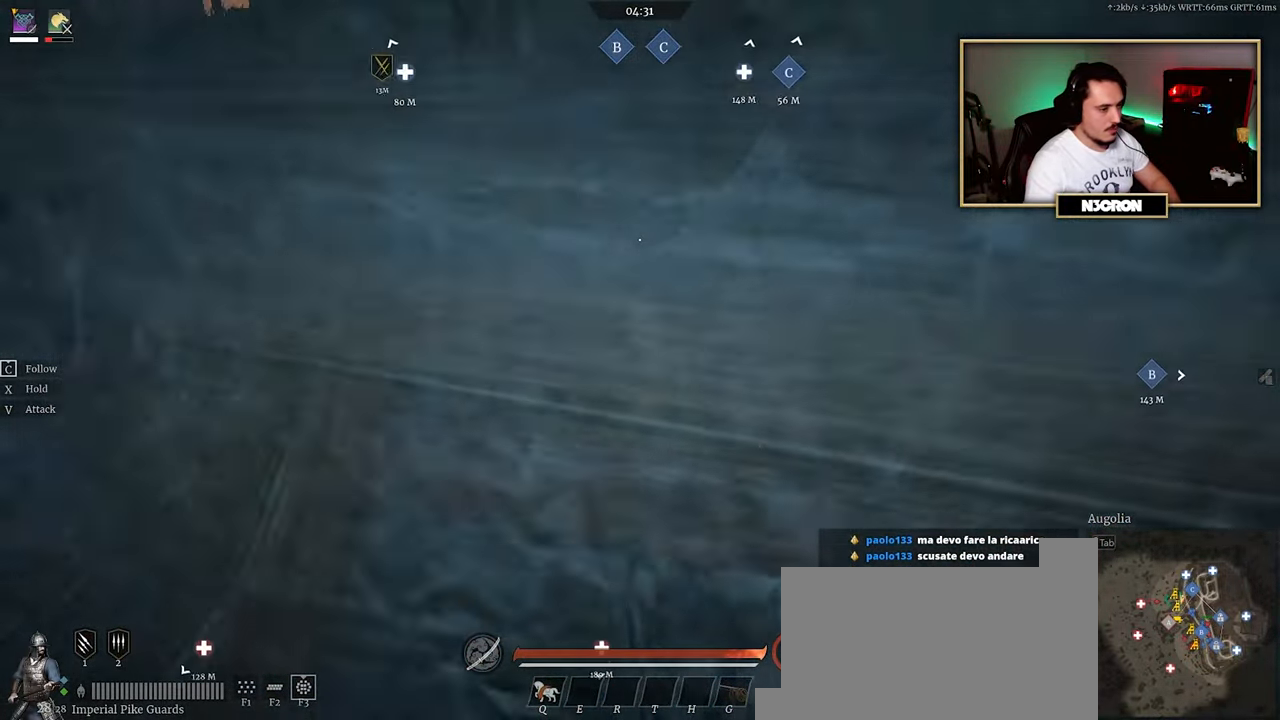
{"keys": ["w"], "mouse": [], "events": [[50, "mouse_left", "down"], [150, "mouse_left", "up"], [200, "mouse_left", "down"], [317, "mouse_left", "up"], [350, "mouse_left", "down"], [467, "mouse_left", "up"]]}
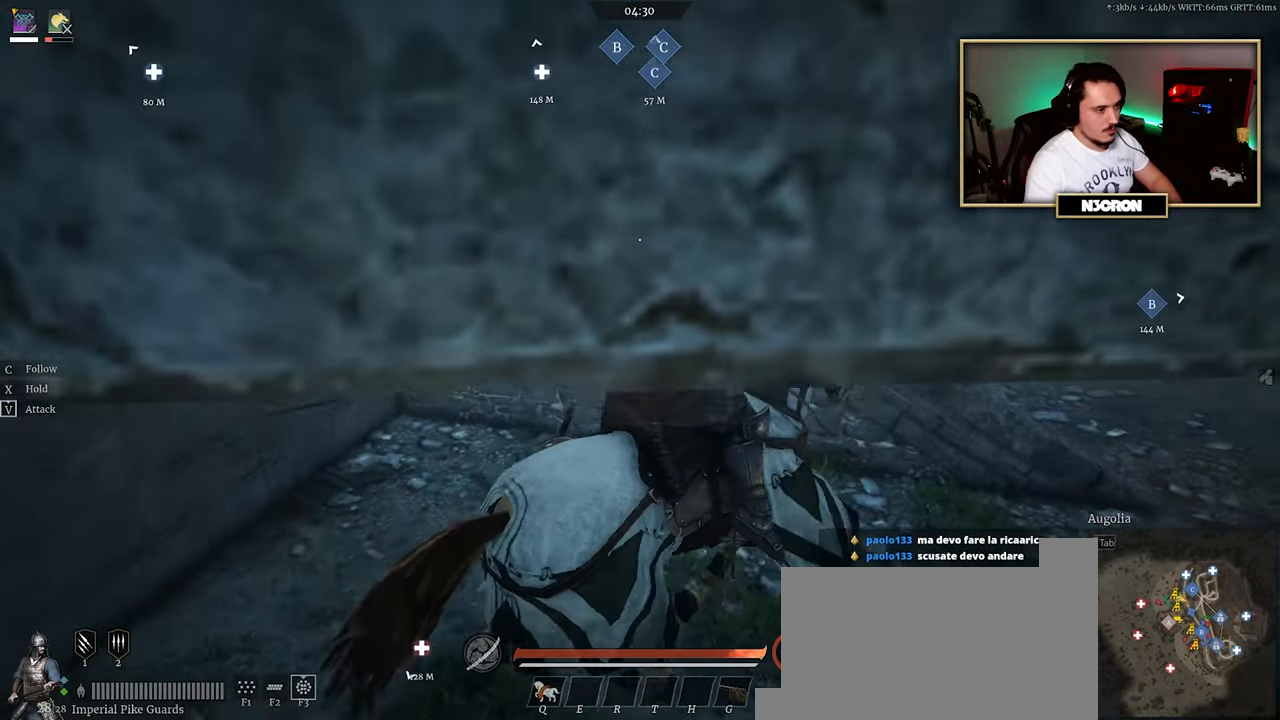
{"keys": ["d", "w"], "mouse": [], "events": [[17, "mouse_left", "down"], [133, "mouse_left", "up"], [217, "mouse_left", "down"], [333, "mouse_left", "up"], [350, "d", "down"], [400, "mouse_left", "down"], [500, "mouse_left", "up"]]}
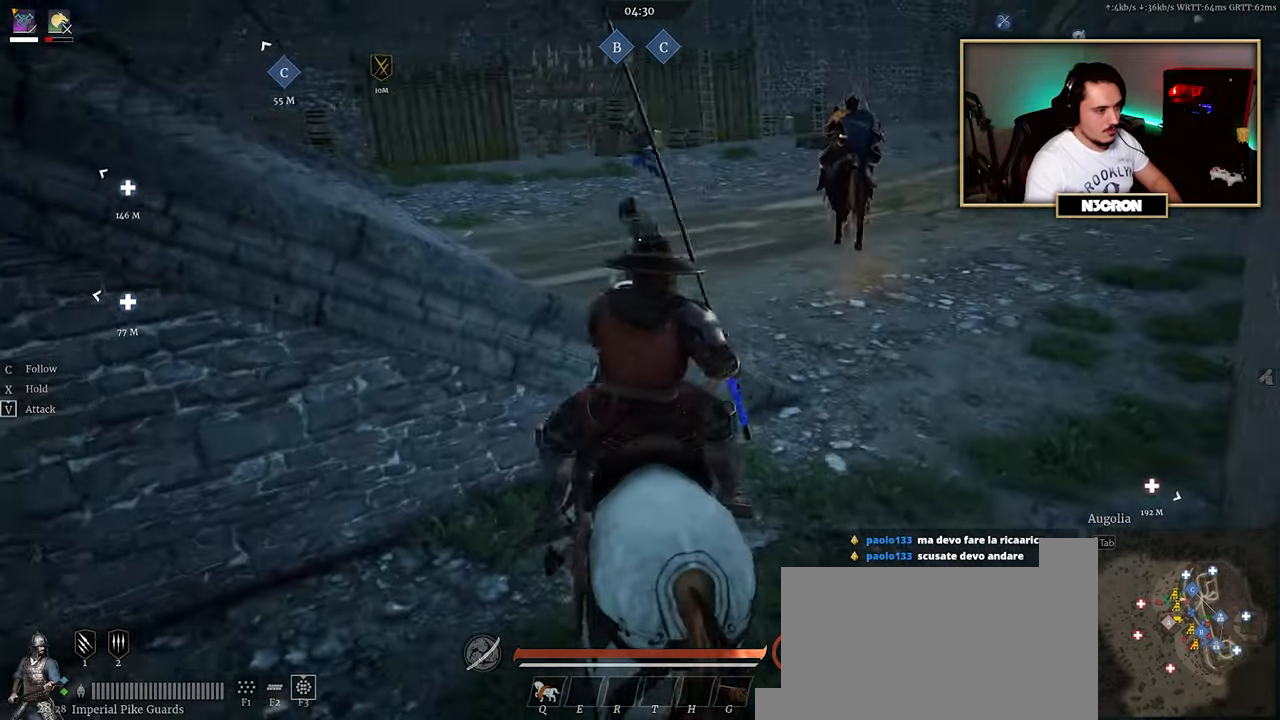
{"keys": ["shift", "w"], "mouse": [], "events": [[317, "shift", "down"], [484, "d", "up"]]}
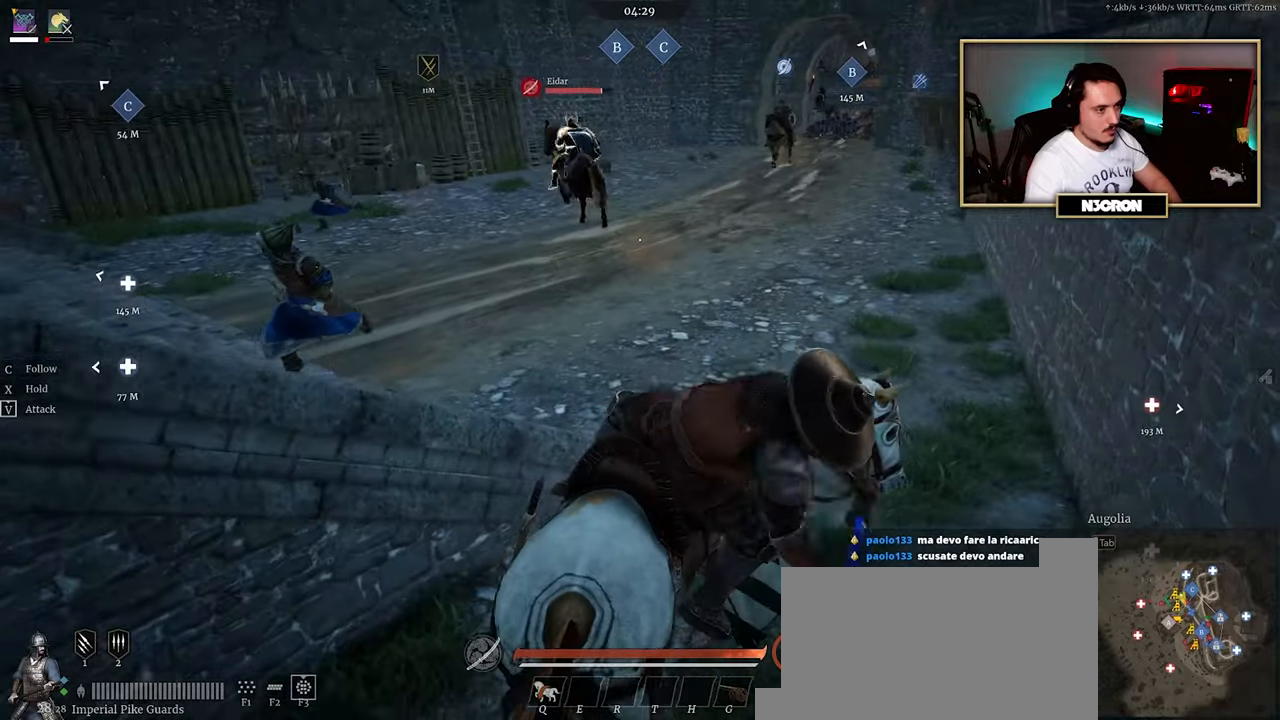
{"keys": ["shift", "w"], "mouse": [], "events": []}
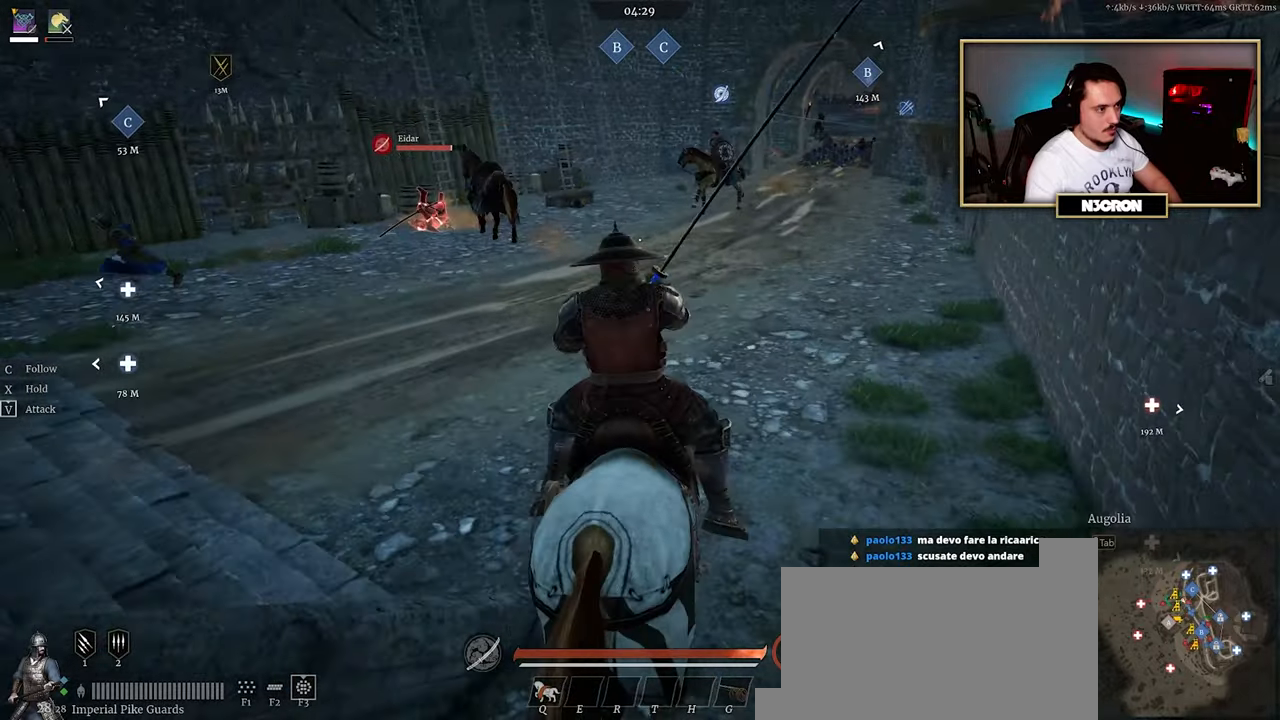
{"keys": ["d", "w"], "mouse": [], "events": [[234, "a", "down"], [434, "a", "up"], [434, "shift", "up"], [484, "d", "down"]]}
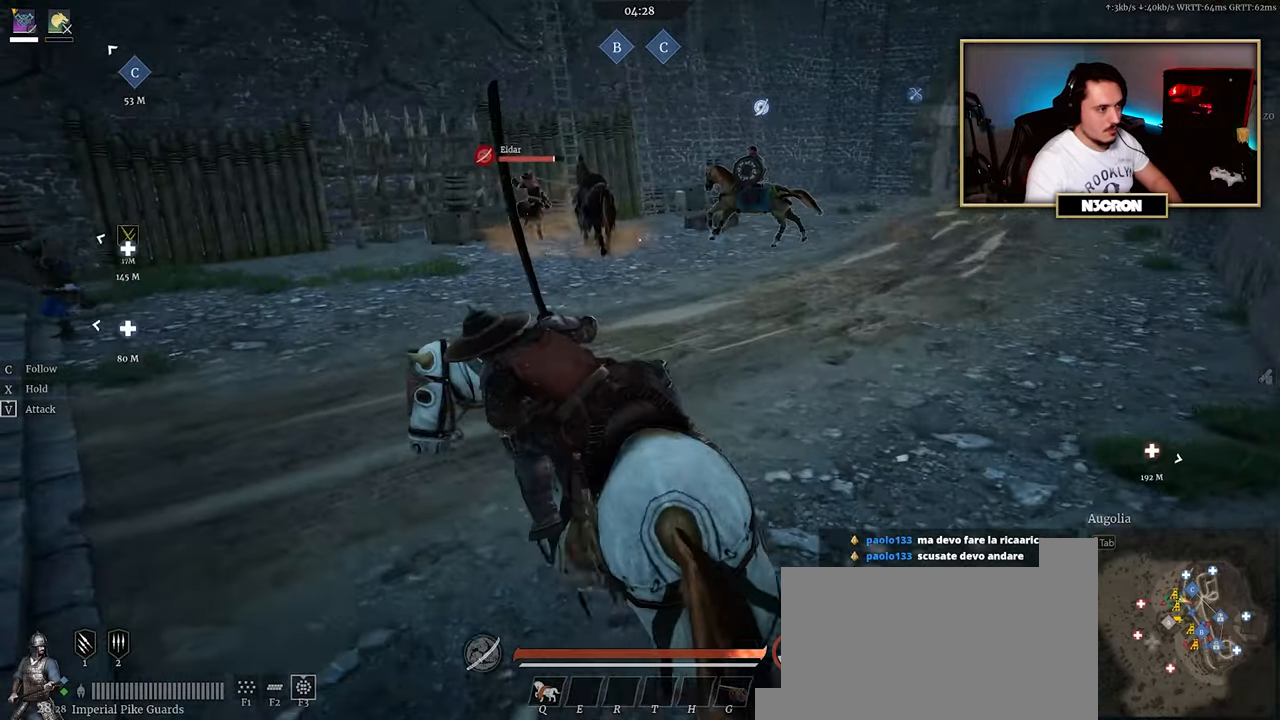
{"keys": ["w"], "mouse": [], "events": [[50, "d", "up"], [100, "q", "down"], [250, "q", "up"]]}
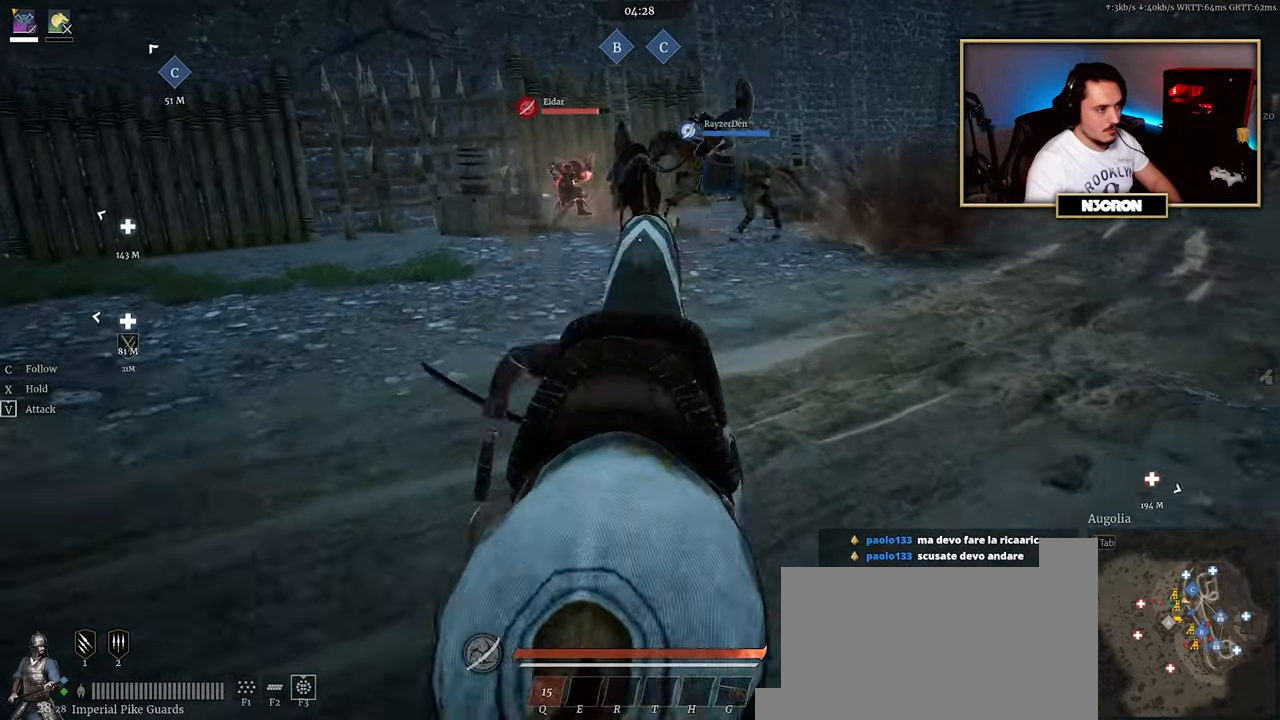
{"keys": ["shift", "w"], "mouse": [], "events": [[184, "shift", "down"]]}
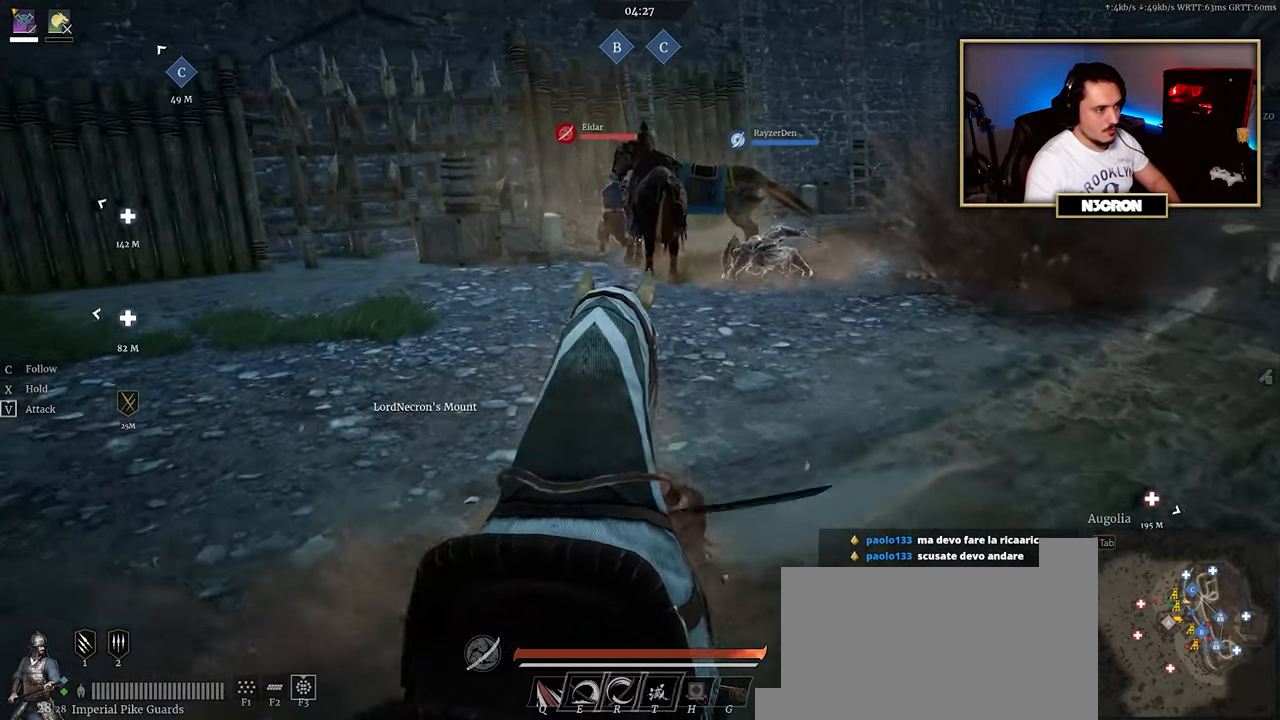
{"keys": ["shift", "w"], "mouse": [], "events": []}
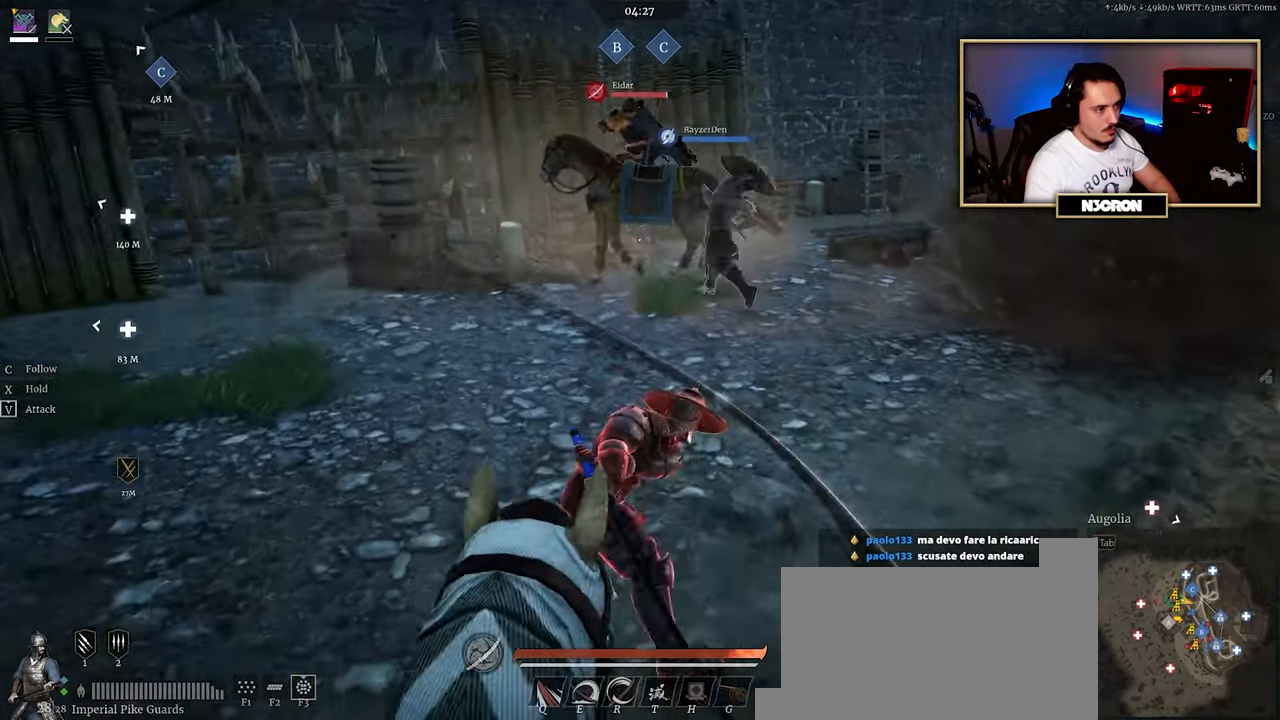
{"keys": ["shift", "w"], "mouse": [], "events": []}
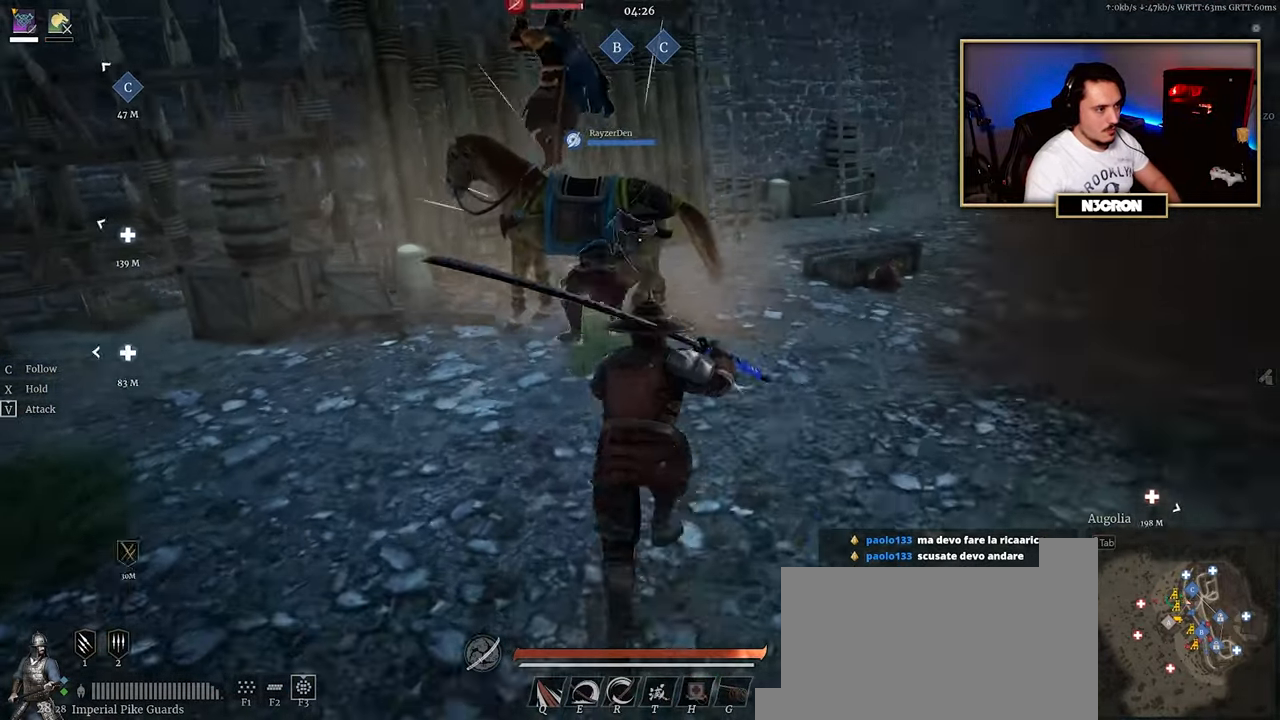
{"keys": ["w"], "mouse": [], "events": [[400, "shift", "up"]]}
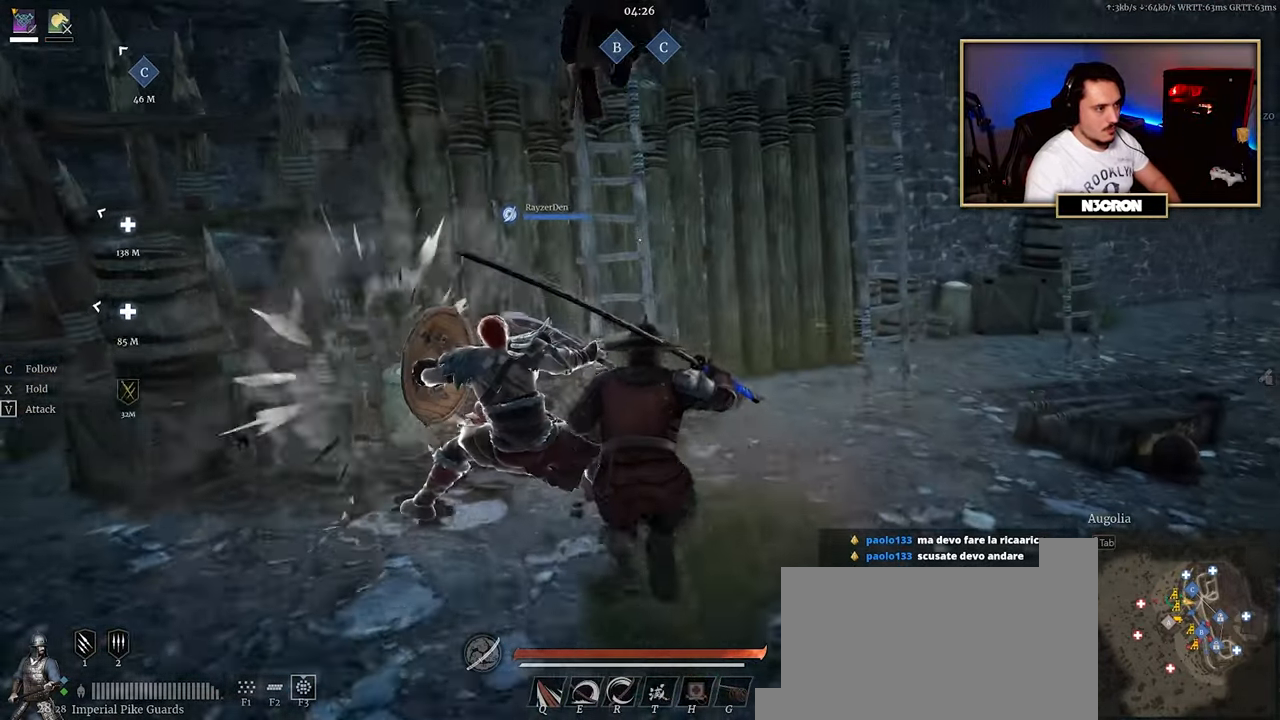
{"keys": ["w"], "mouse": [], "events": [[434, "f", "down"], [500, "f", "up"]]}
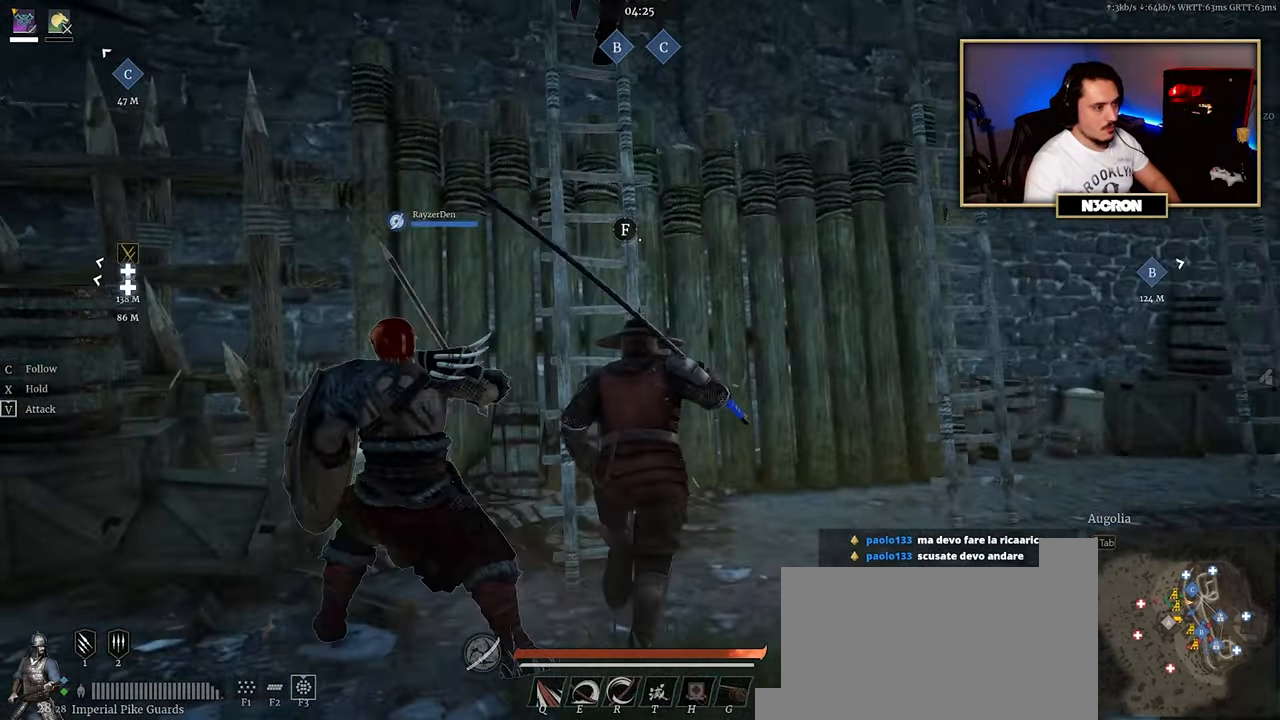
{"keys": ["f"], "mouse": [], "events": [[17, "w", "up"], [50, "f", "down"]]}
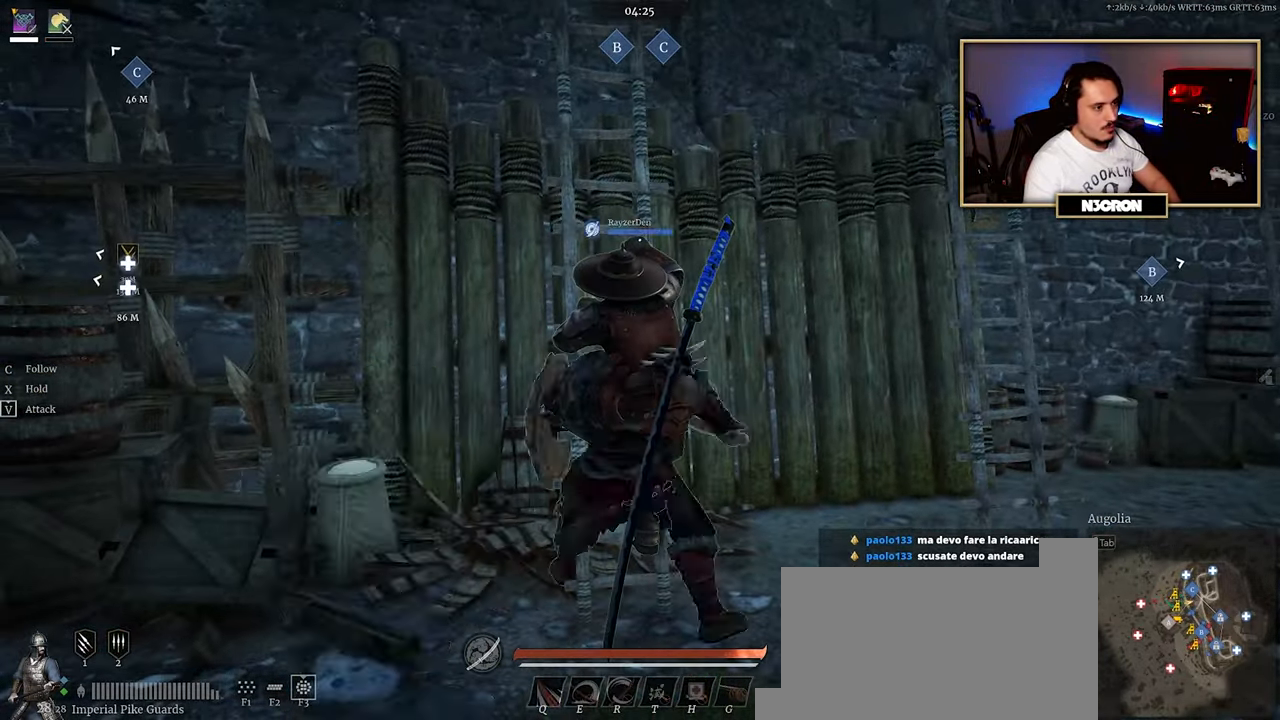
{"keys": ["w"], "mouse": [], "events": [[283, "w", "down"], [383, "f", "up"]]}
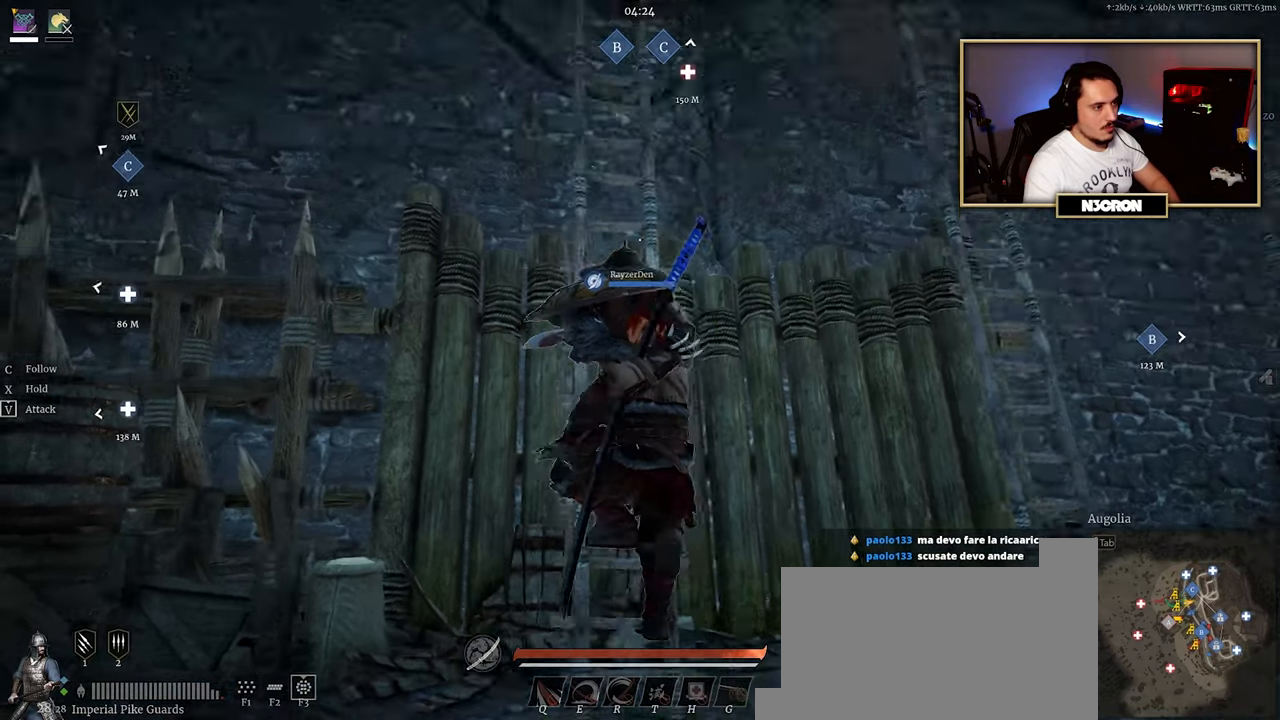
{"keys": ["w"], "mouse": [], "events": []}
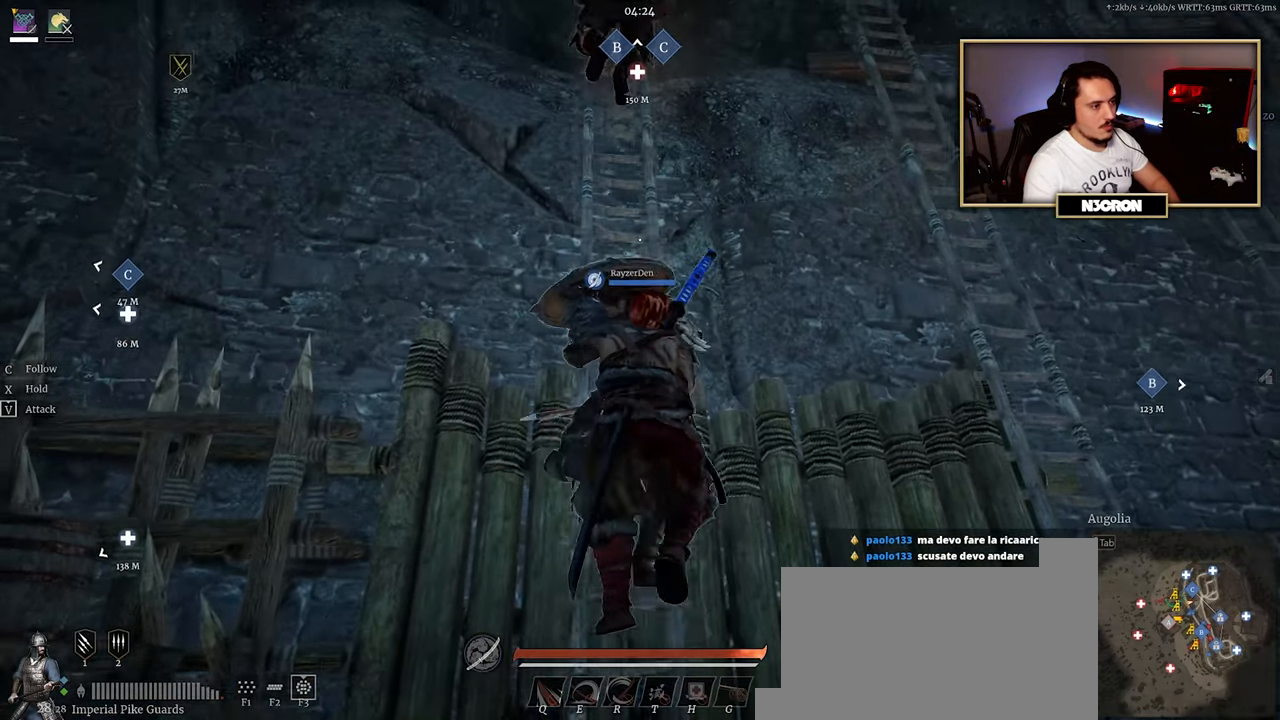
{"keys": ["w"], "mouse": [], "events": []}
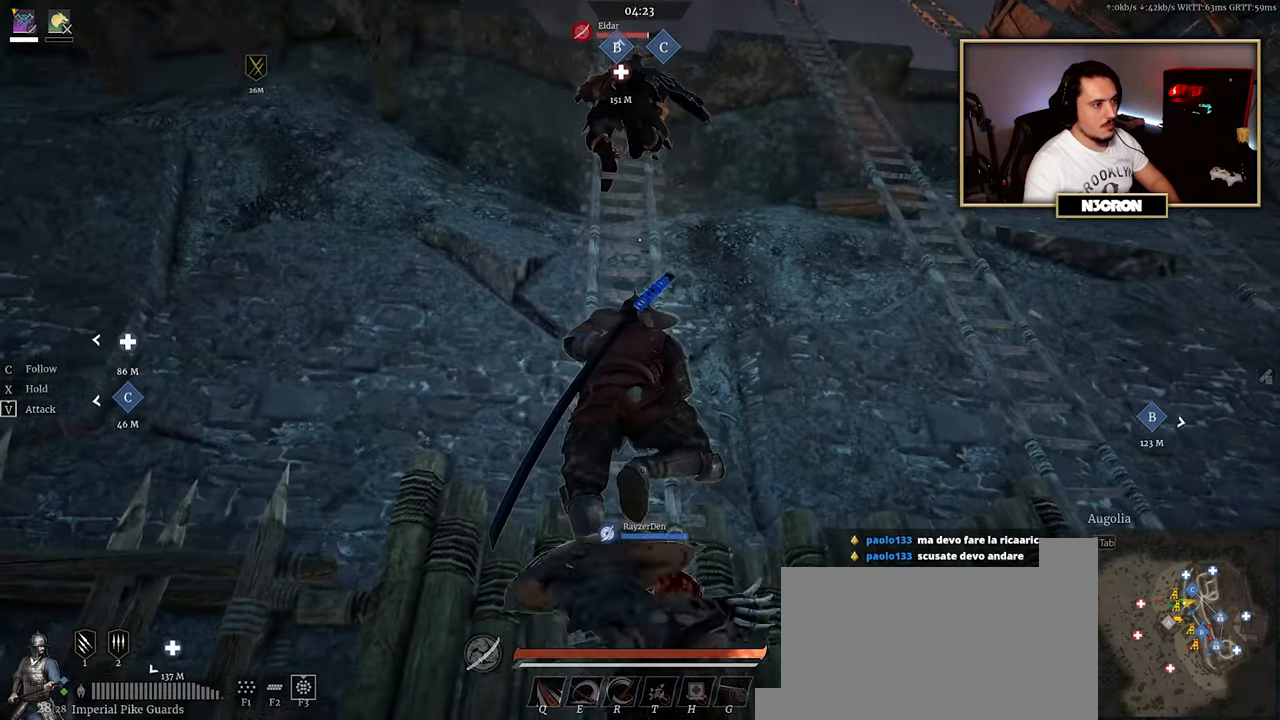
{"keys": ["w"], "mouse": [], "events": []}
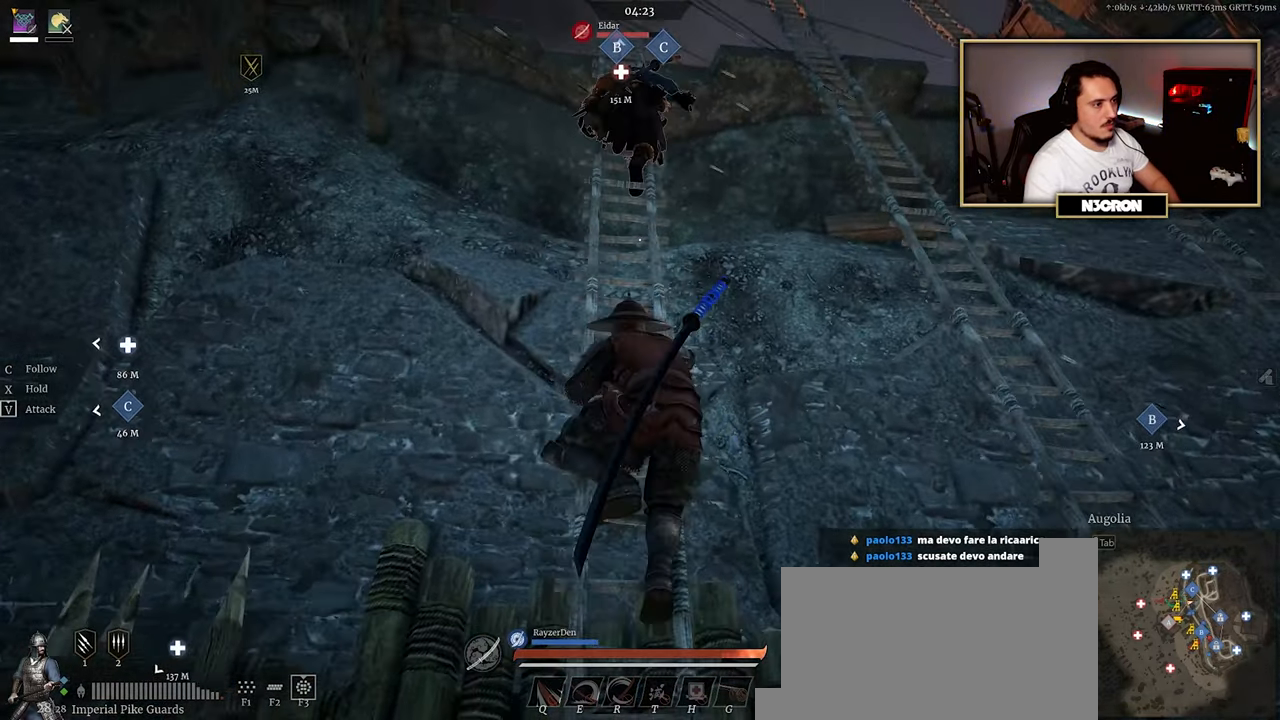
{"keys": ["w"], "mouse": [], "events": []}